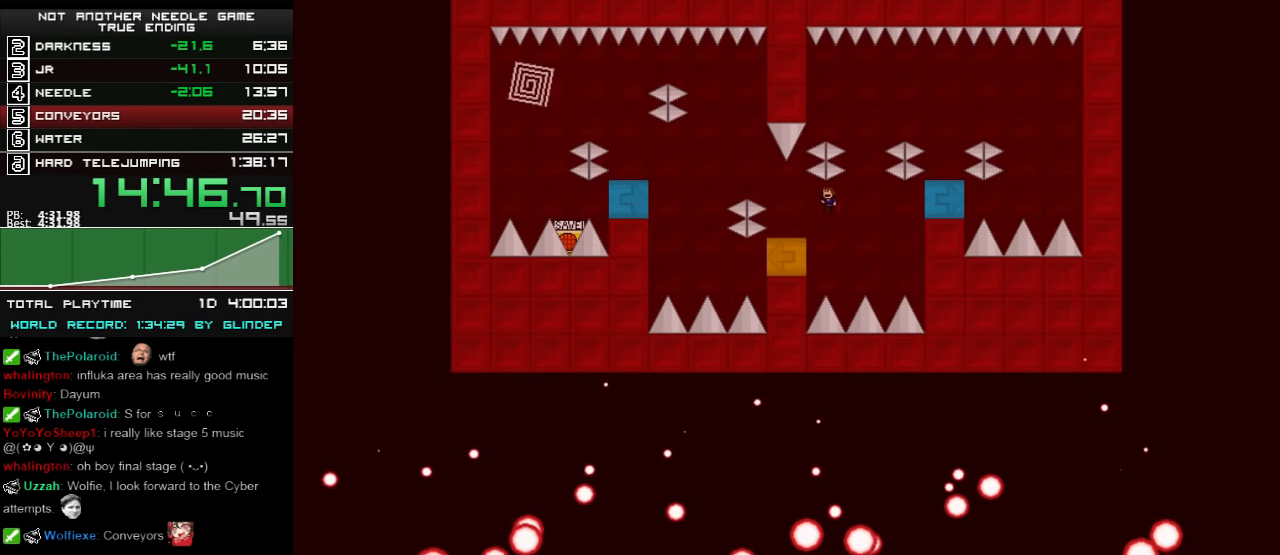
Gameplay with keyboard; each line is a JSON object with the keys held at the frame after it. "events" lists presses ("down") and releases ("up") of "down", "left", "r", "right", "shift_l", "shift_r", "up" and "z" between this image and that frame as [ms after this image, input, new state], when the widget could be followed in between. No other keys are recorded. Mouse input is not recorded.
{"keys": ["left"], "events": [[160, "left", "up"], [260, "left", "down"], [260, "shift_l", "down"], [420, "shift_l", "up"]]}
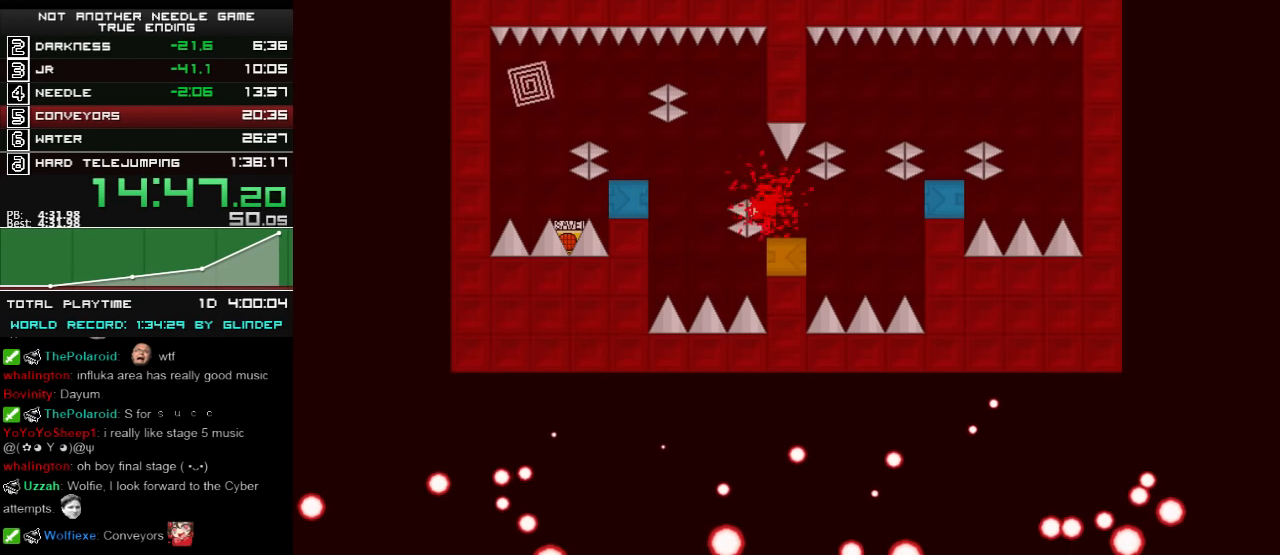
{"keys": ["shift_l"], "events": [[120, "left", "up"], [260, "r", "down"], [300, "r", "up"], [320, "right", "down"], [460, "right", "up"], [460, "shift_l", "down"]]}
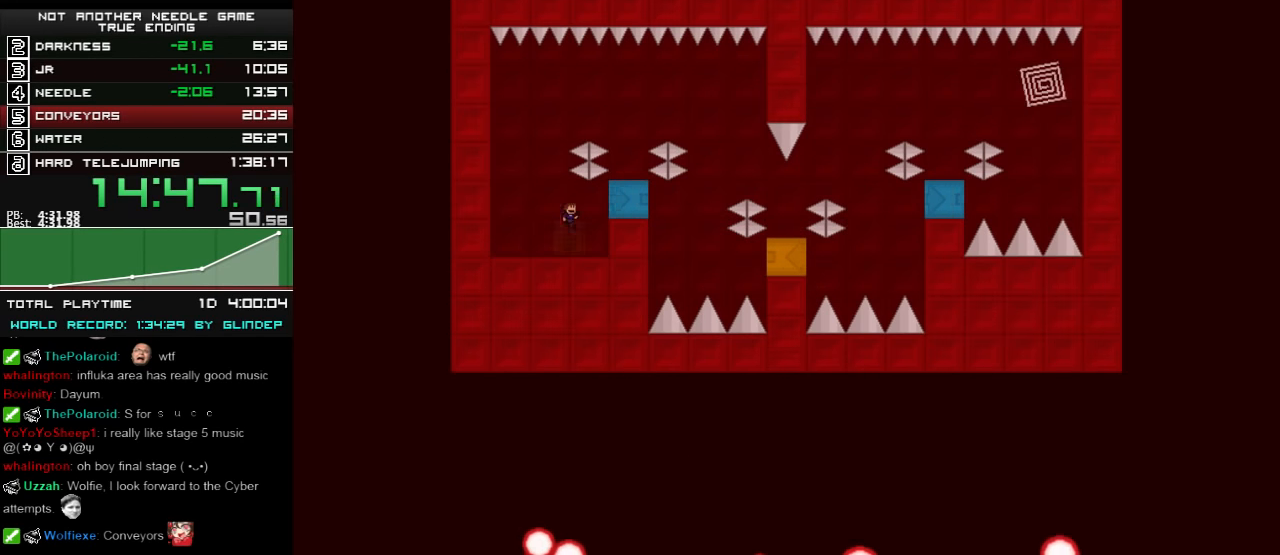
{"keys": ["right", "shift_l"], "events": [[60, "left", "down"], [160, "shift_l", "up"], [200, "shift_l", "down"], [260, "left", "up"], [260, "right", "down"]]}
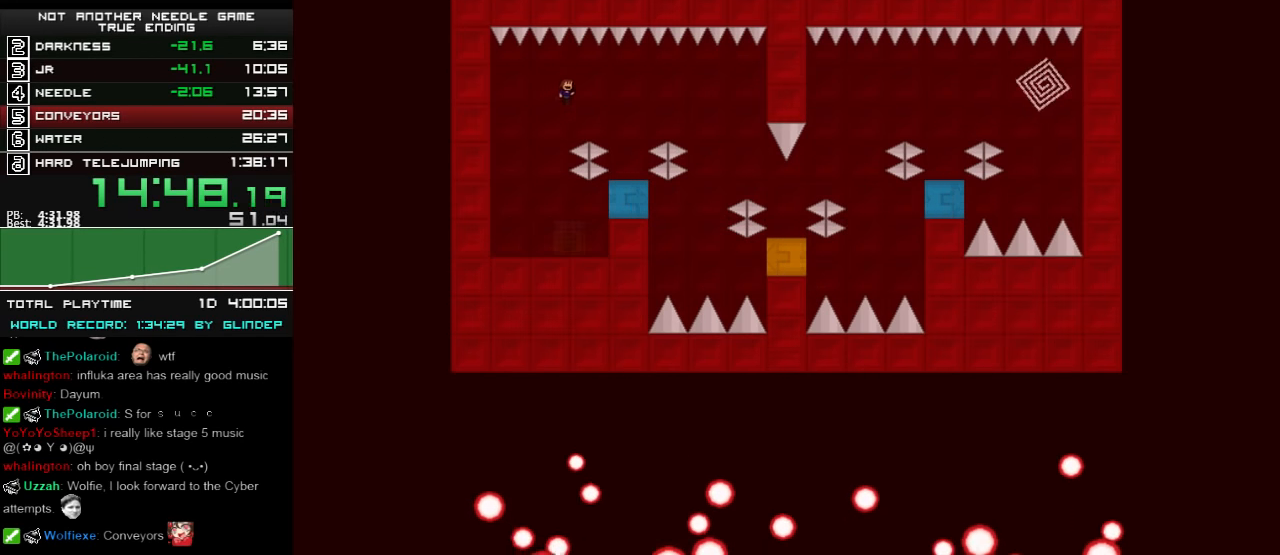
{"keys": ["right", "shift_l"], "events": [[60, "shift_l", "up"], [300, "right", "up"], [400, "shift_l", "down"], [500, "right", "down"]]}
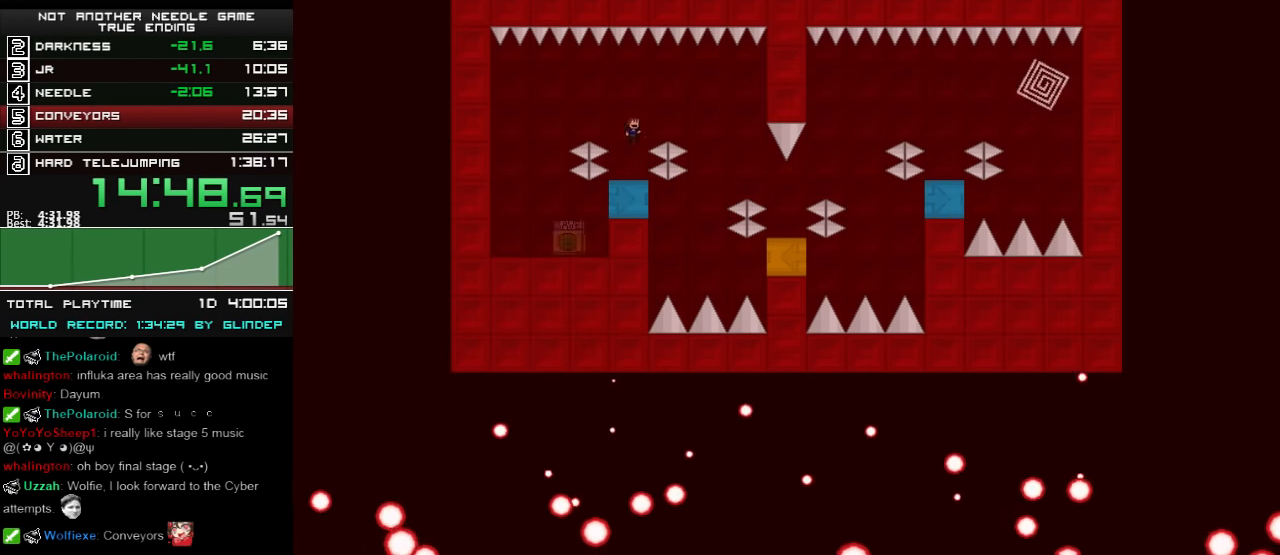
{"keys": ["right", "shift_l"], "events": [[60, "shift_l", "up"], [500, "shift_l", "down"]]}
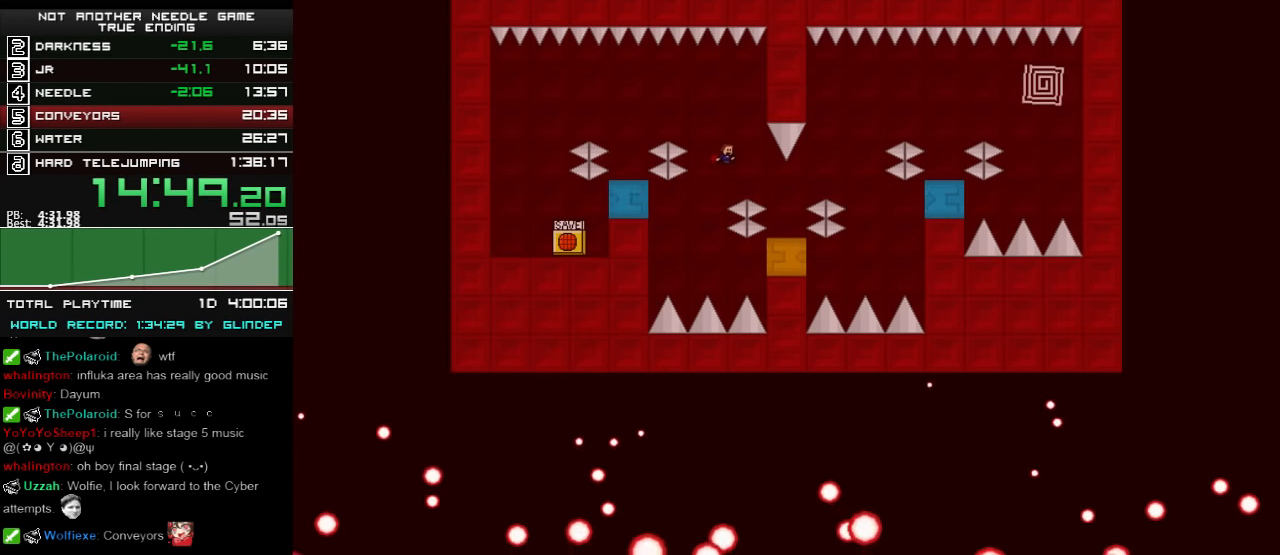
{"keys": [], "events": [[20, "right", "up"], [20, "shift_l", "up"], [220, "right", "down"], [500, "right", "up"]]}
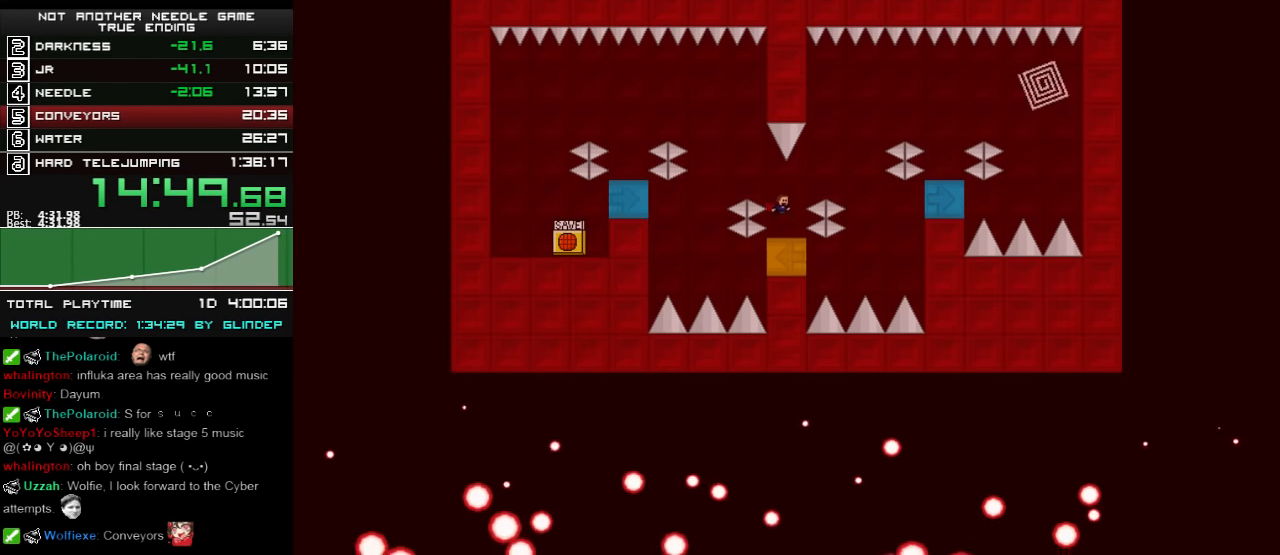
{"keys": ["right", "shift_l"], "events": [[80, "right", "down"], [80, "shift_l", "down"], [320, "shift_l", "up"], [420, "shift_l", "down"]]}
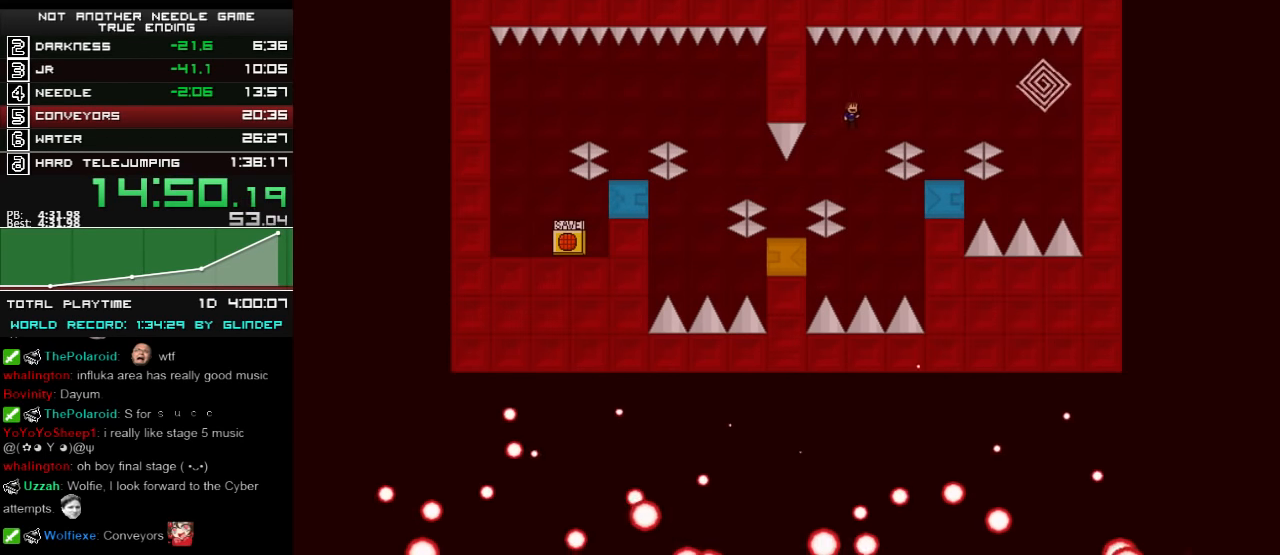
{"keys": [], "events": [[120, "shift_l", "up"], [160, "z", "down"], [200, "z", "up"], [500, "right", "up"]]}
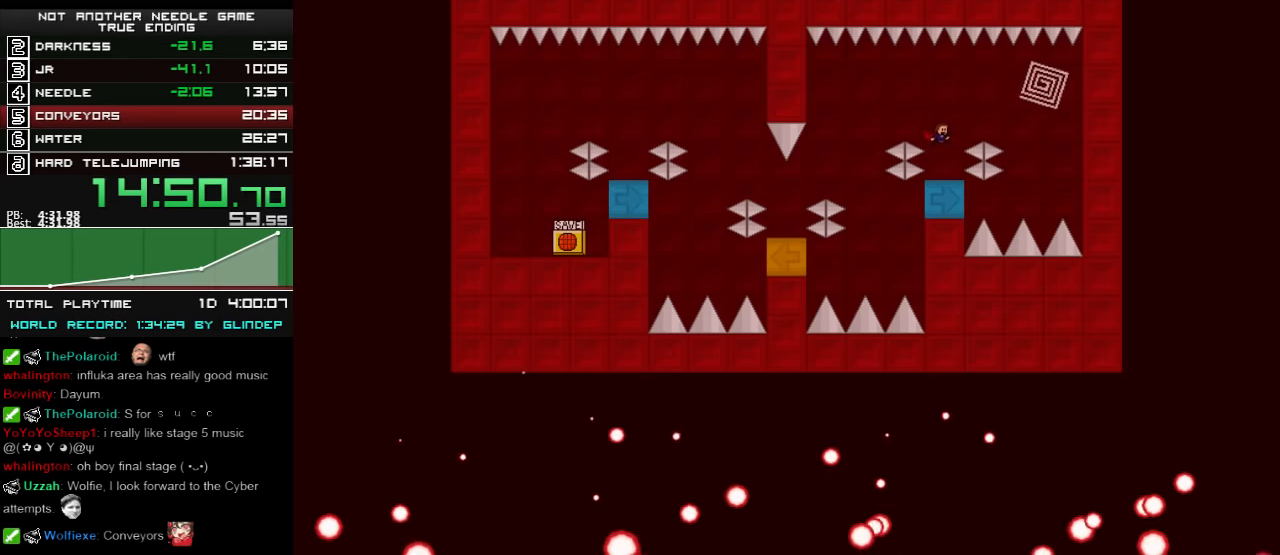
{"keys": ["right"], "events": [[120, "shift_l", "down"], [200, "right", "down"], [260, "shift_l", "up"]]}
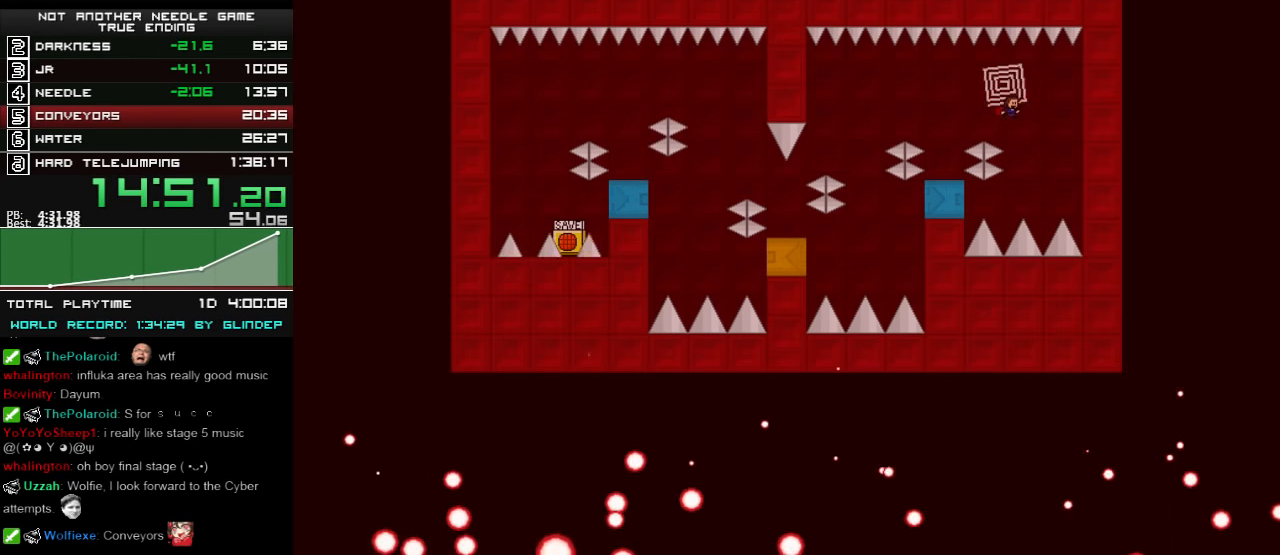
{"keys": [], "events": [[20, "left", "down"], [20, "right", "up"], [420, "left", "up"]]}
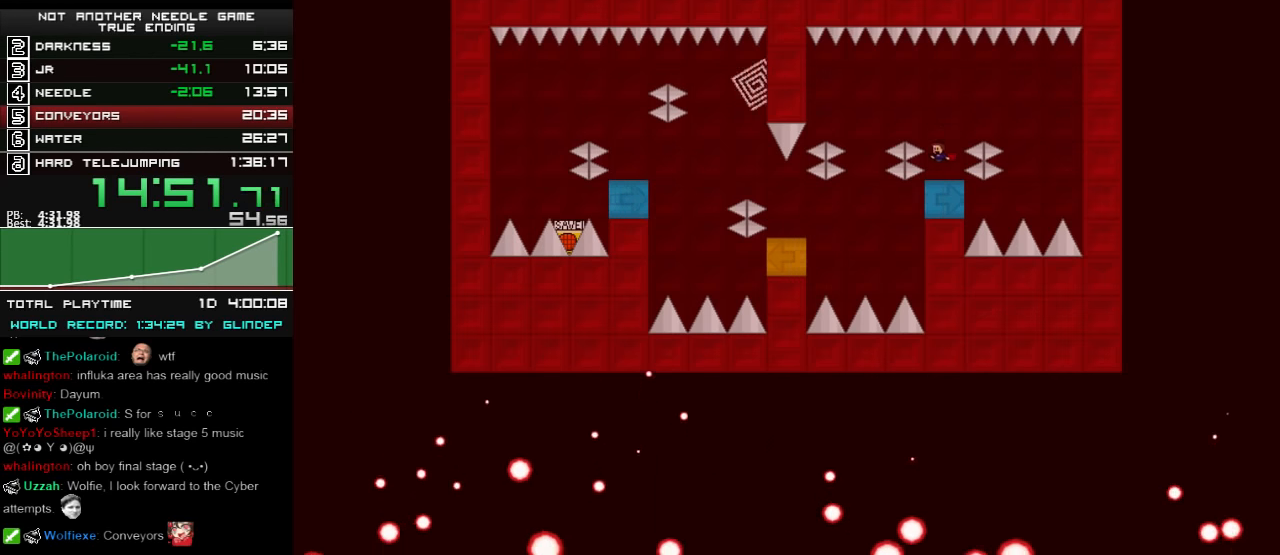
{"keys": ["left"], "events": [[80, "shift_l", "down"], [120, "left", "down"], [220, "shift_l", "up"]]}
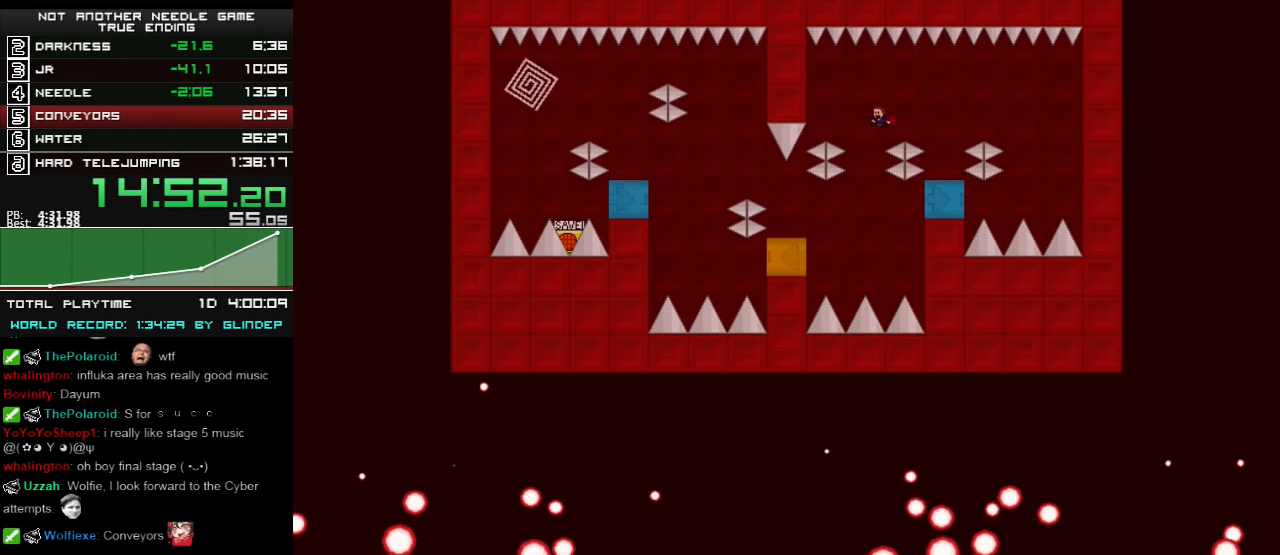
{"keys": ["left", "shift_l"], "events": [[100, "left", "up"], [360, "left", "down"], [360, "shift_l", "down"]]}
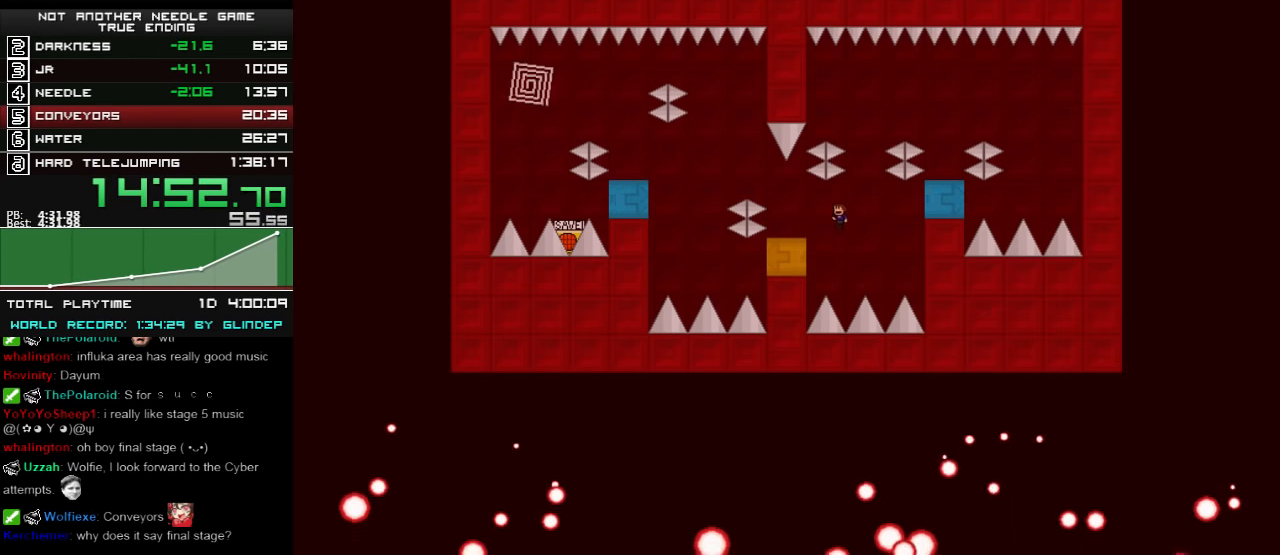
{"keys": ["left"], "events": [[20, "shift_l", "up"], [220, "left", "up"], [300, "left", "down"], [300, "shift_l", "down"], [460, "shift_l", "up"]]}
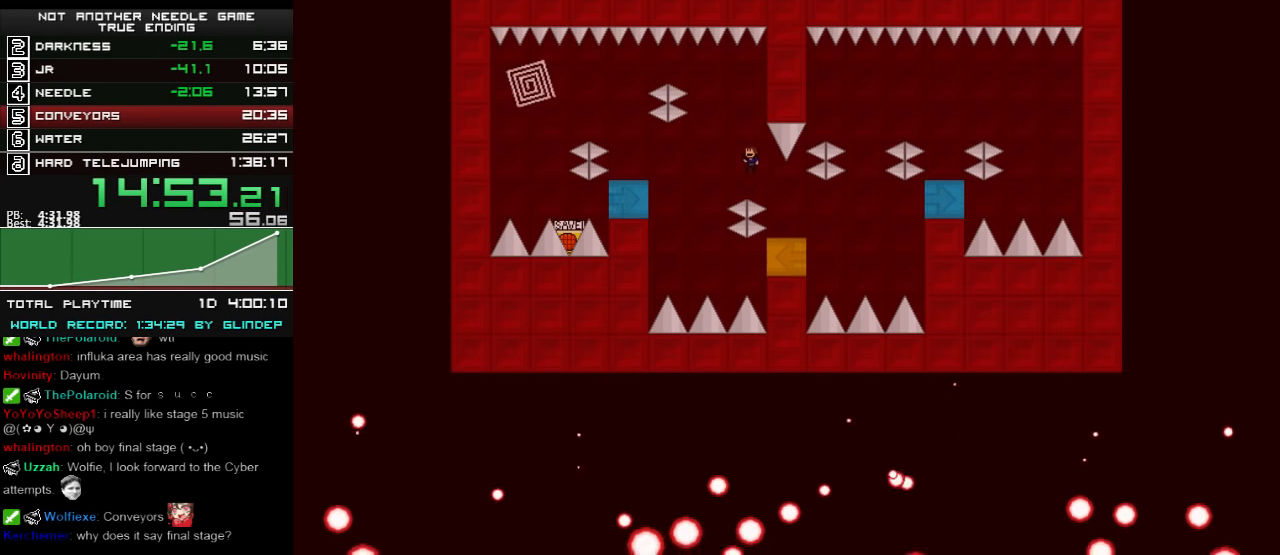
{"keys": ["left"], "events": [[280, "shift_l", "down"], [420, "shift_l", "up"]]}
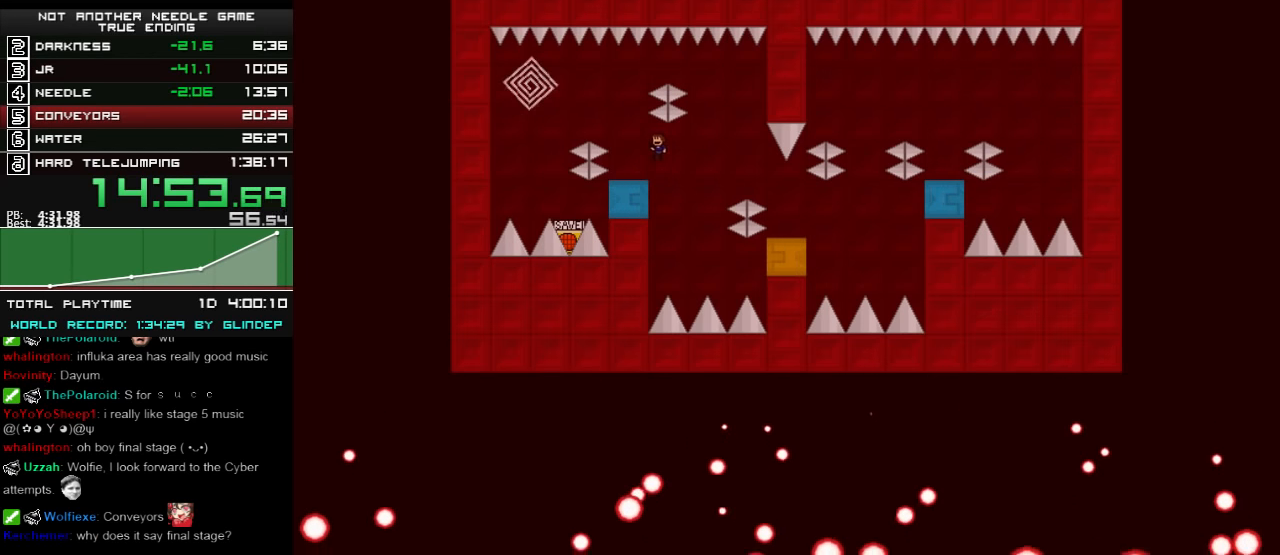
{"keys": ["left"], "events": [[160, "left", "up"], [220, "left", "down"], [220, "shift_l", "down"], [460, "shift_l", "up"]]}
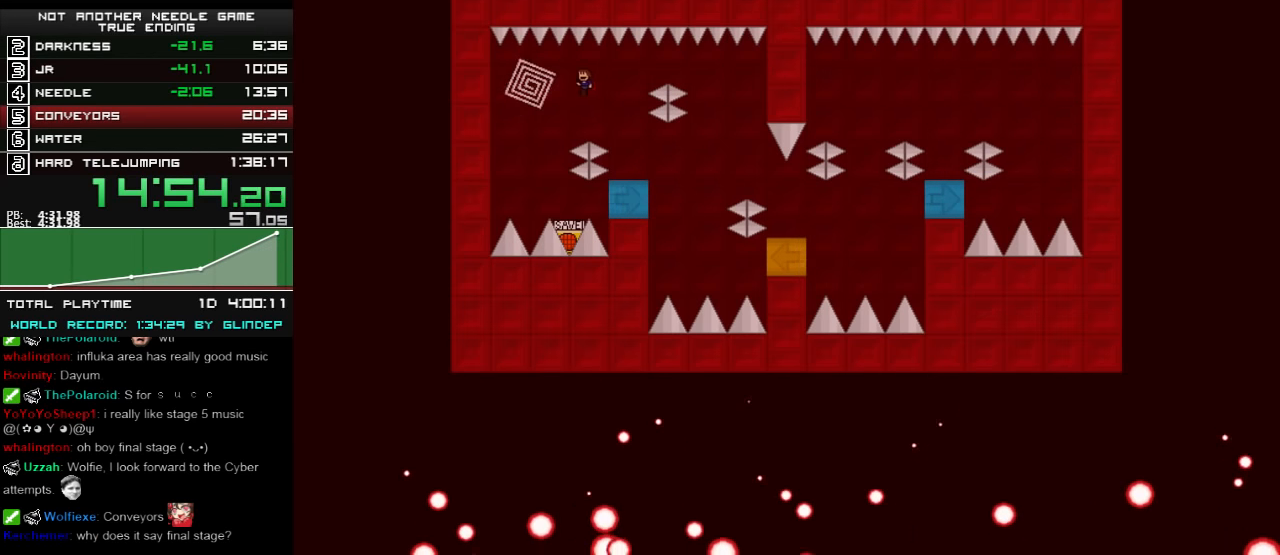
{"keys": ["left"], "events": []}
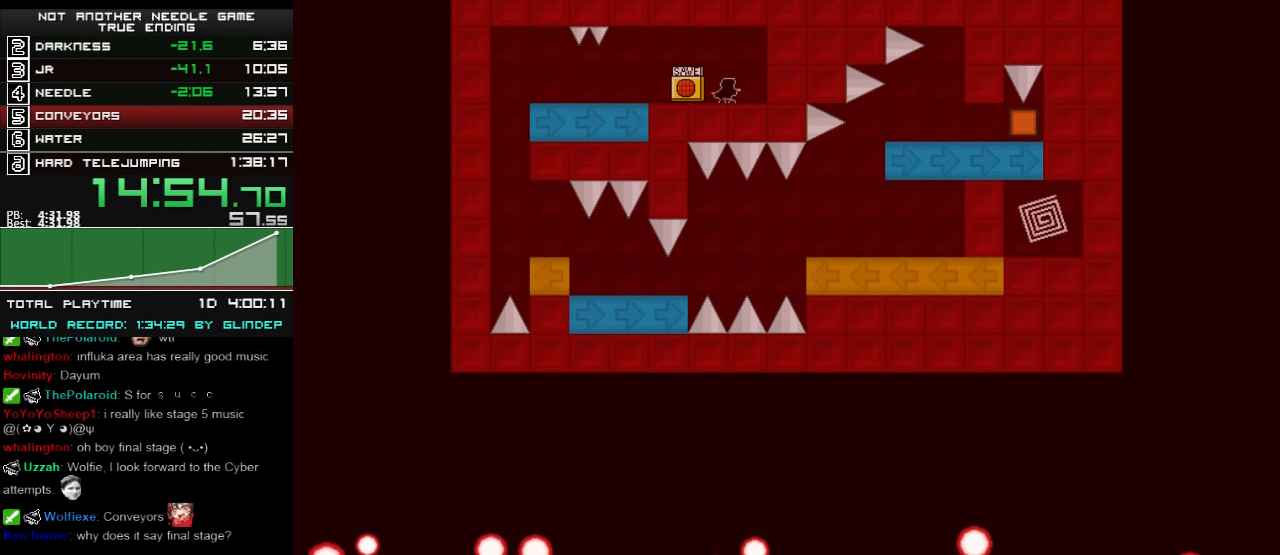
{"keys": ["left"], "events": [[420, "shift_l", "down"], [500, "shift_l", "up"]]}
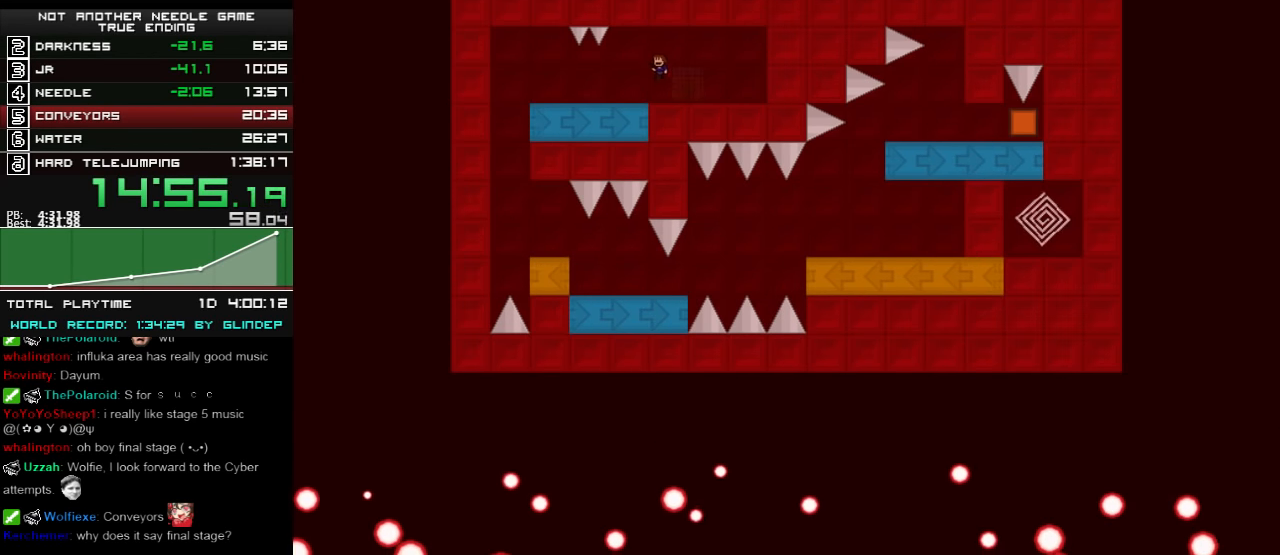
{"keys": ["left"], "events": [[400, "shift_l", "down"], [420, "shift_l", "up"]]}
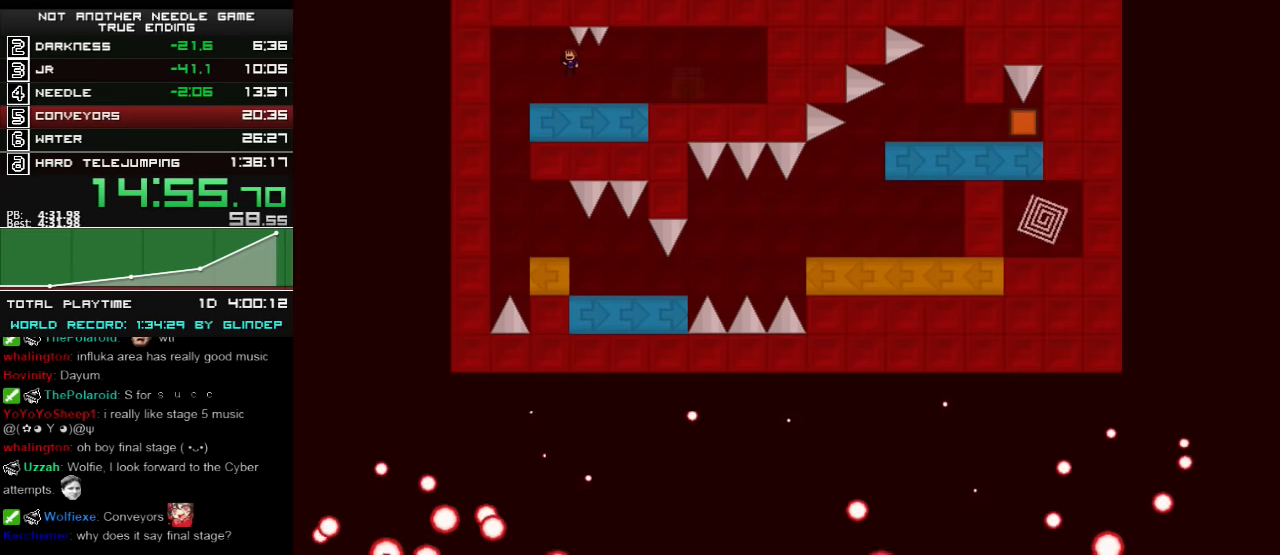
{"keys": ["right"], "events": [[420, "left", "up"], [420, "right", "down"]]}
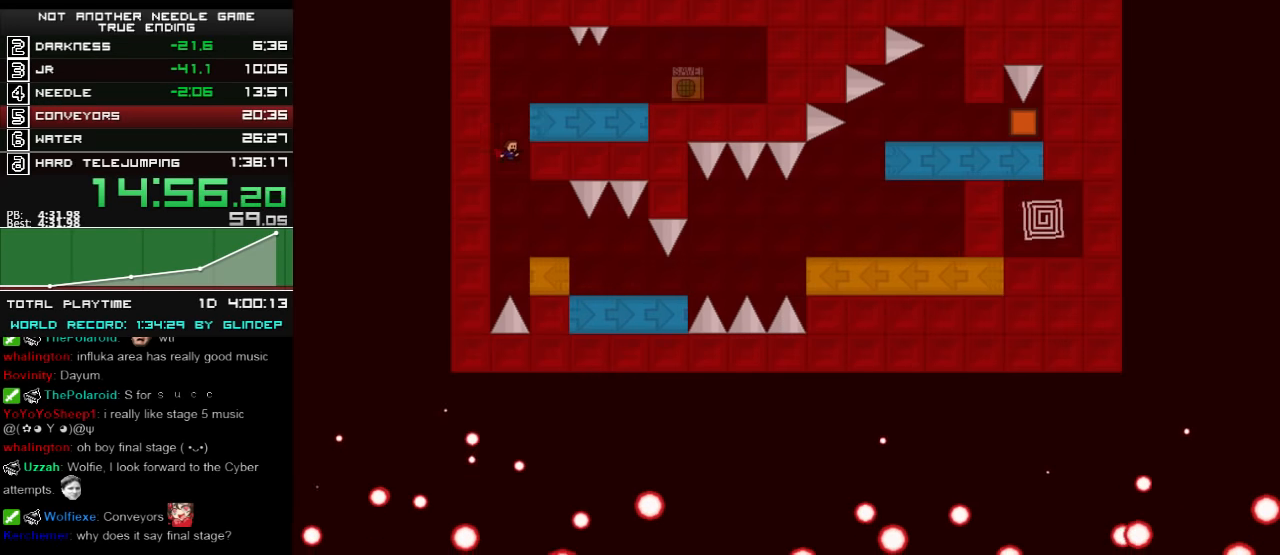
{"keys": ["right"], "events": [[120, "shift_l", "down"], [160, "shift_l", "up"], [260, "right", "up"], [400, "right", "down"]]}
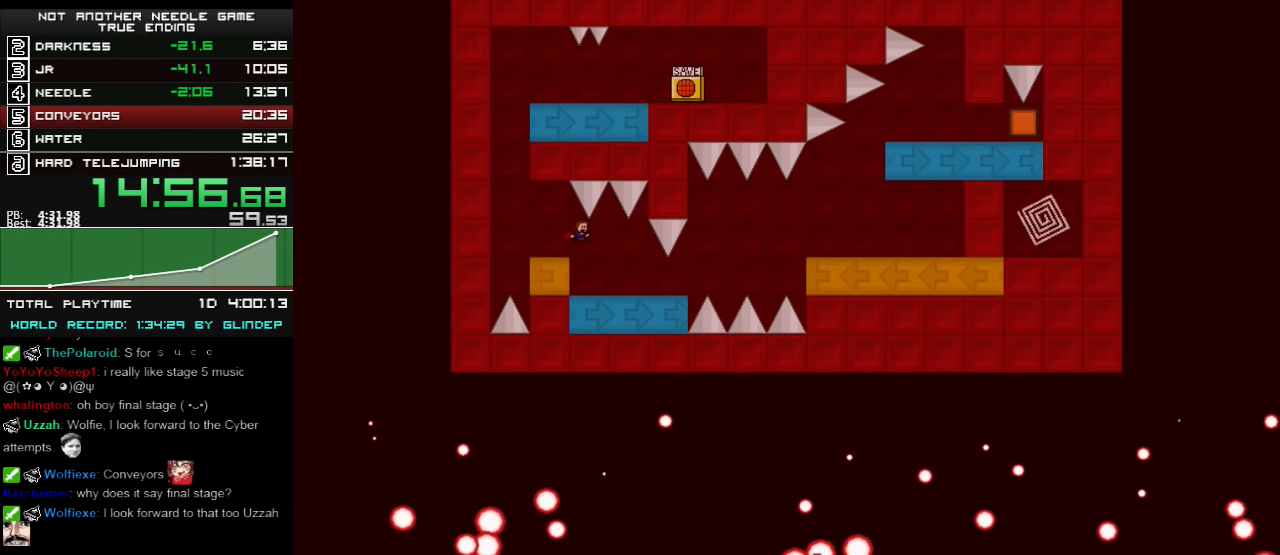
{"keys": ["right"], "events": [[360, "shift_l", "down"], [400, "shift_l", "up"]]}
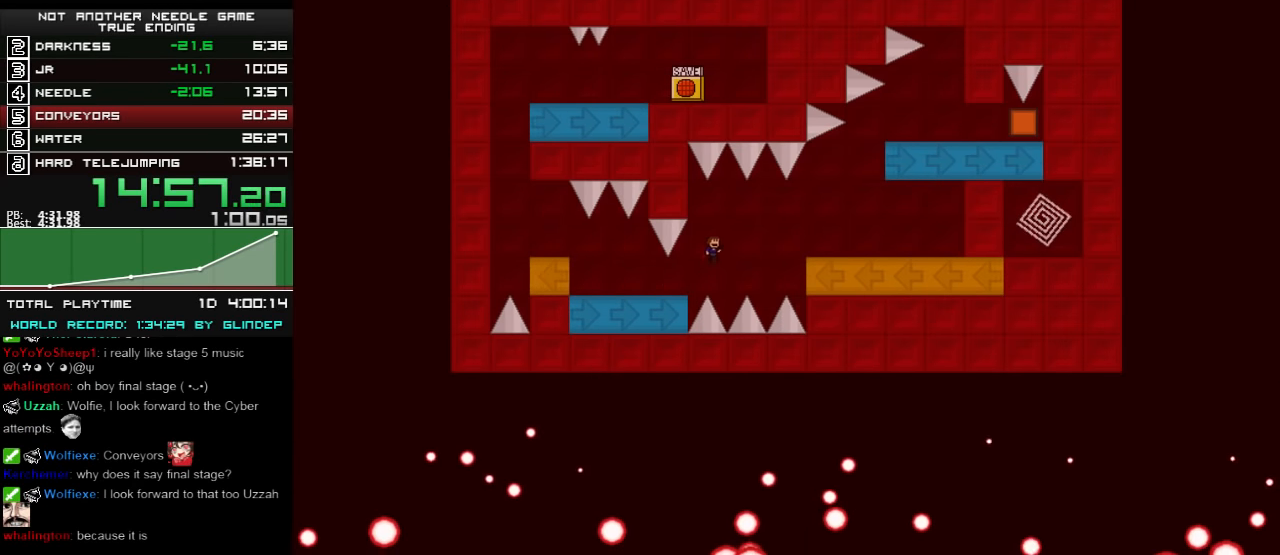
{"keys": ["right"], "events": [[160, "shift_l", "down"], [260, "shift_l", "up"]]}
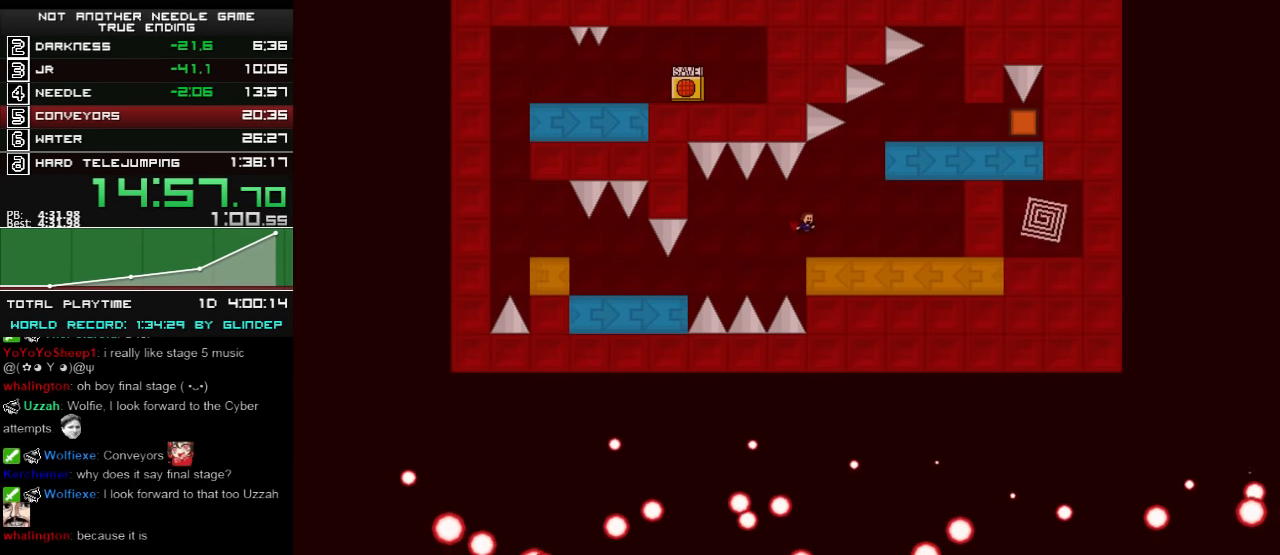
{"keys": ["right", "shift_l"], "events": [[120, "shift_l", "down"], [300, "right", "up"], [300, "shift_l", "up"], [360, "right", "down"], [360, "shift_l", "down"]]}
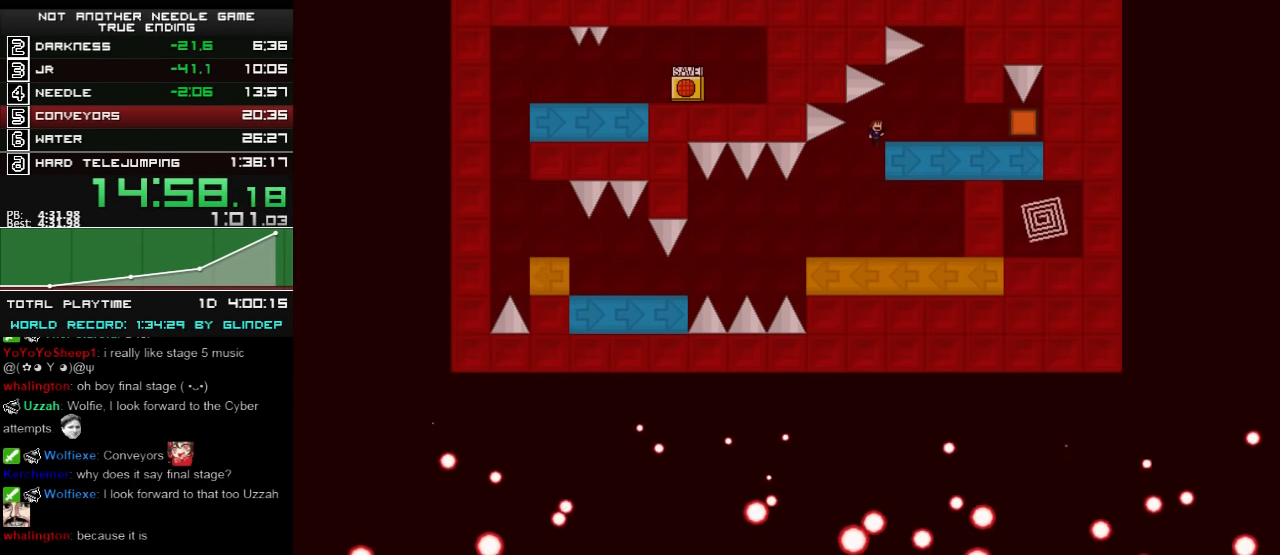
{"keys": ["left"], "events": [[20, "shift_l", "up"], [260, "right", "up"], [460, "left", "down"]]}
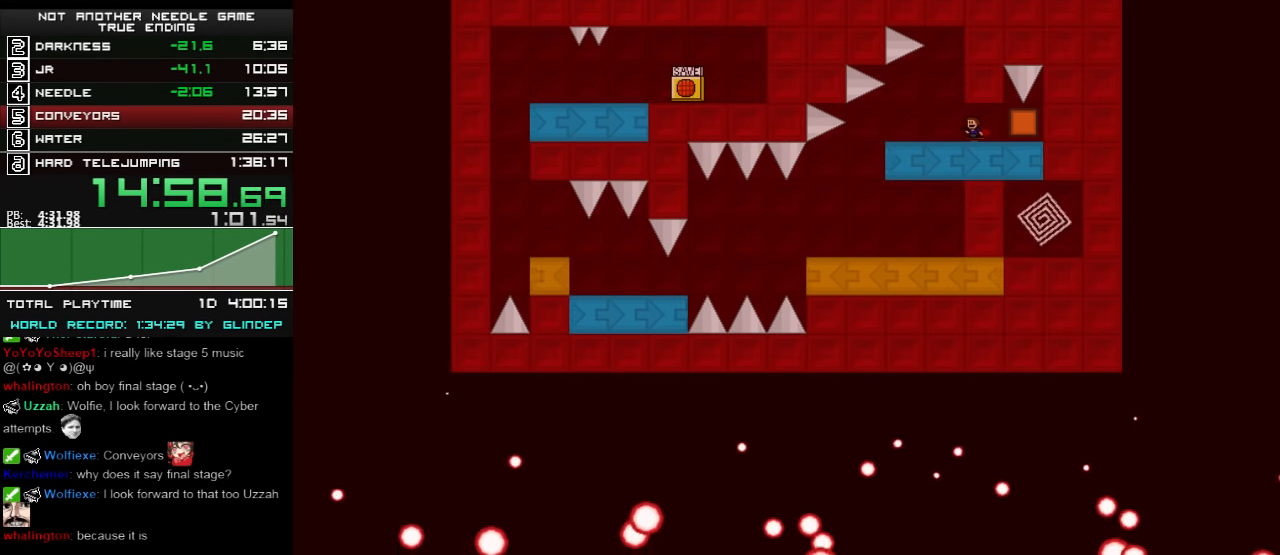
{"keys": [], "events": [[160, "left", "up"], [280, "left", "down"], [480, "left", "up"]]}
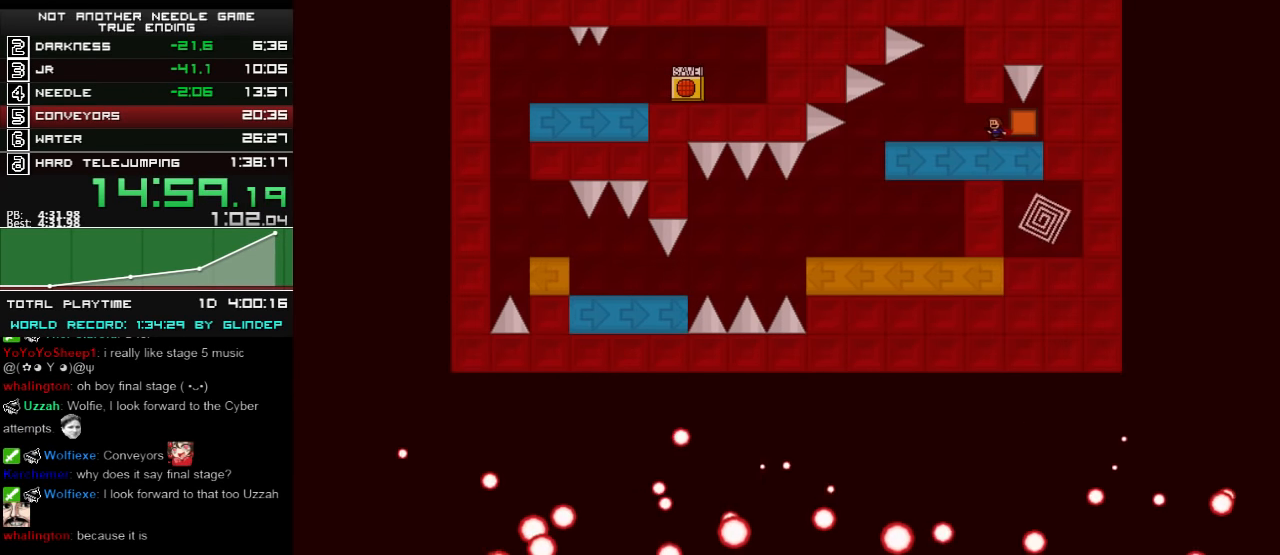
{"keys": ["left"], "events": [[20, "left", "down"], [400, "left", "up"], [420, "left", "down"]]}